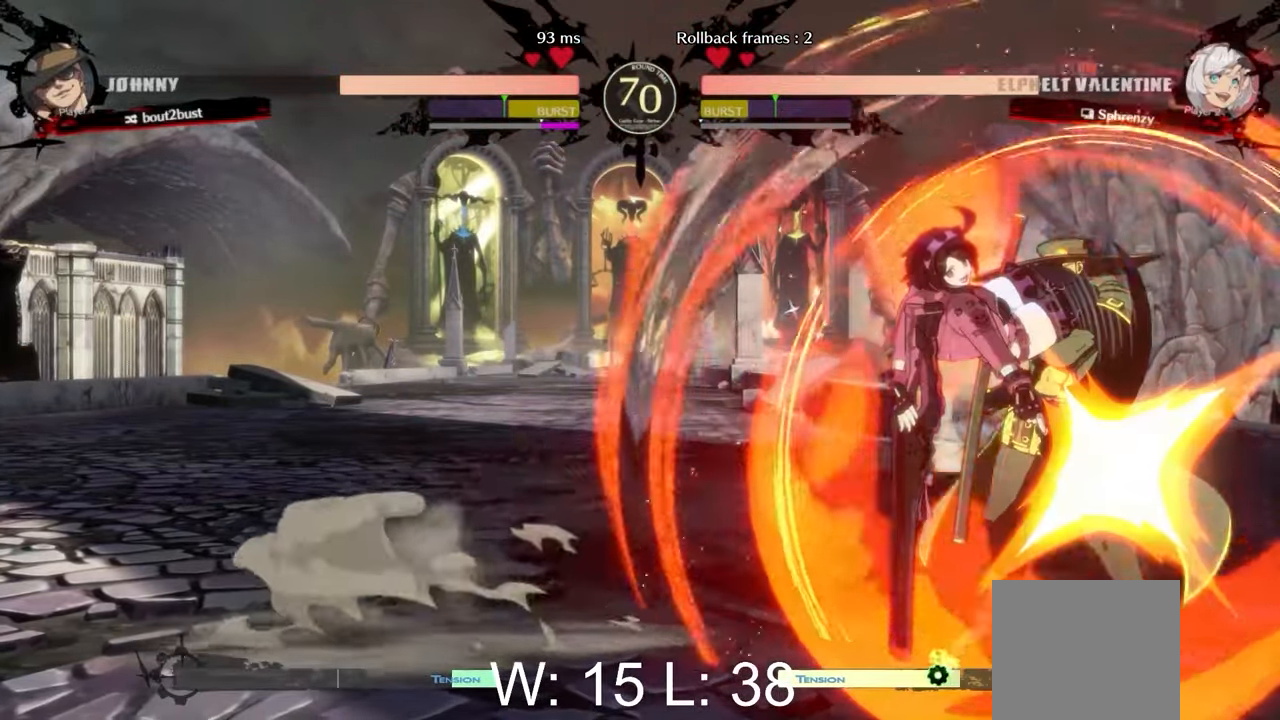
Gameplay with a controller (Xbox layout); each line is a JSON object with the inputs held at the frame after it. "events" lists button and stick changes between this image and that frame as [ms after this image, input, new state], when the widget could be followed in between. Not read: right_stick.
{"buttons": ["A"], "left_stick": "center", "events": [[417, "A", "down"]]}
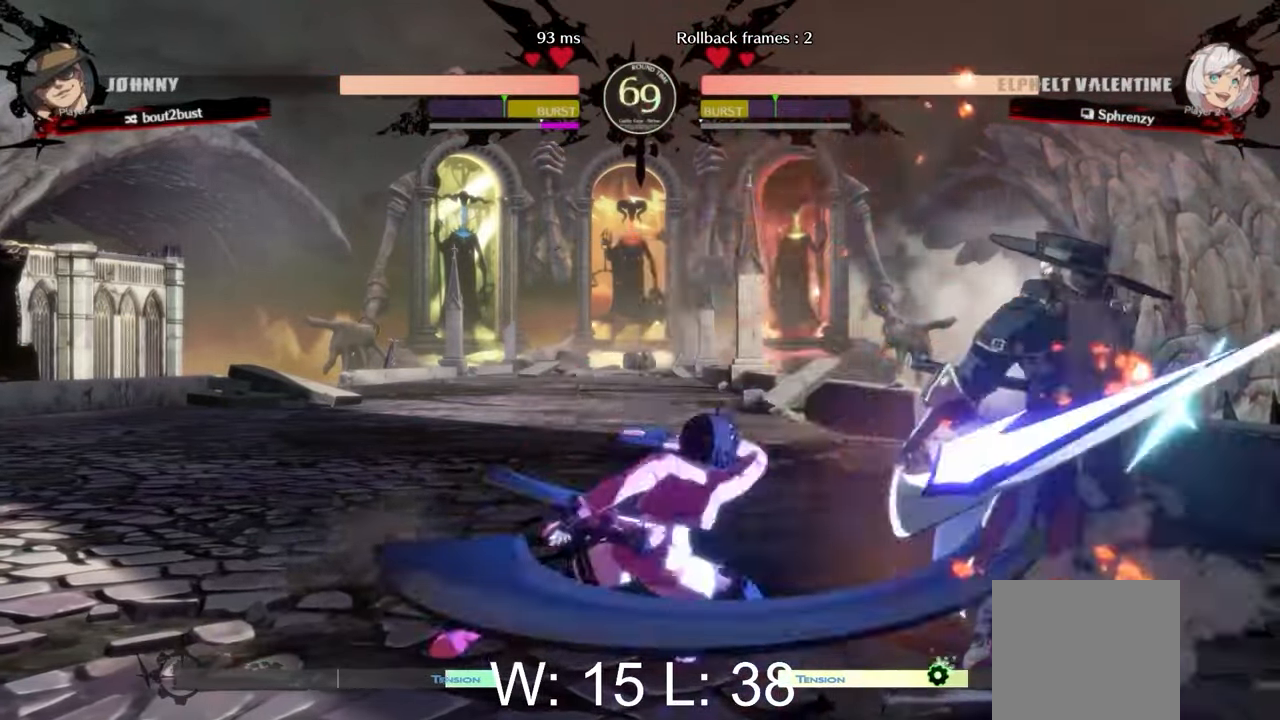
{"buttons": [], "left_stick": "left", "events": [[50, "A", "up"], [133, "A", "down"], [200, "A", "up"], [367, "left_stick", "left"]]}
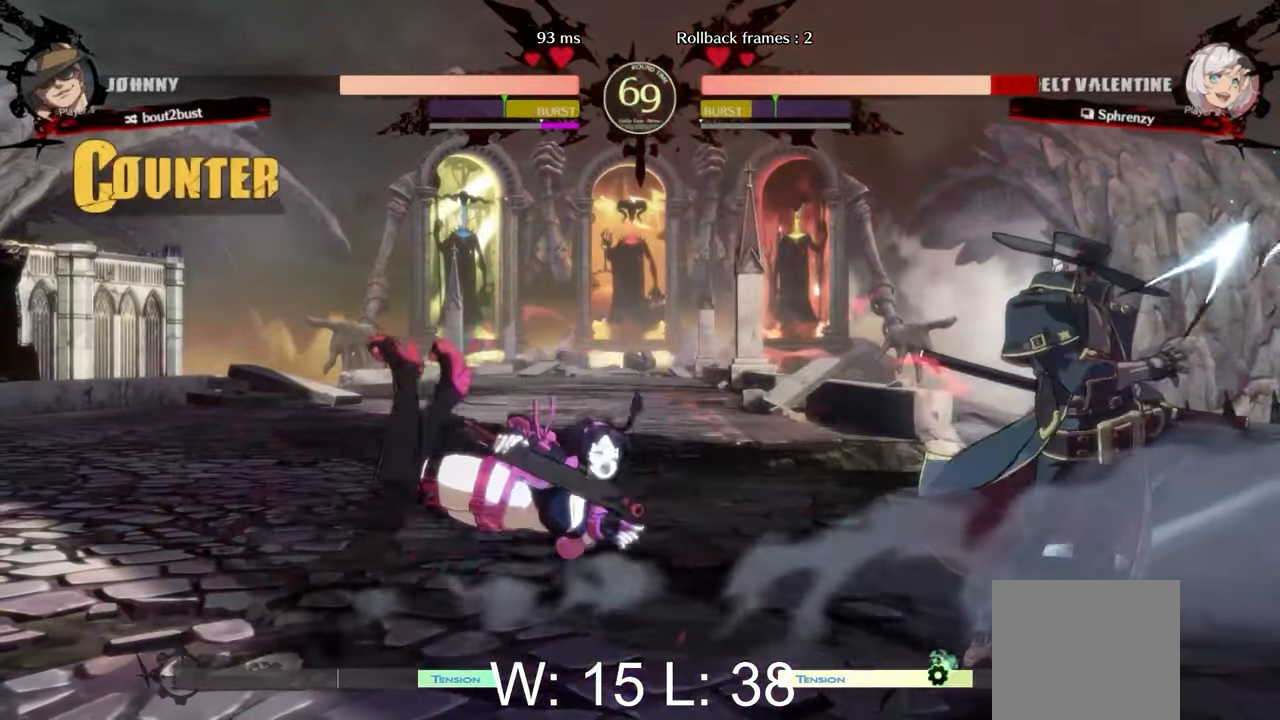
{"buttons": [], "left_stick": "left", "events": []}
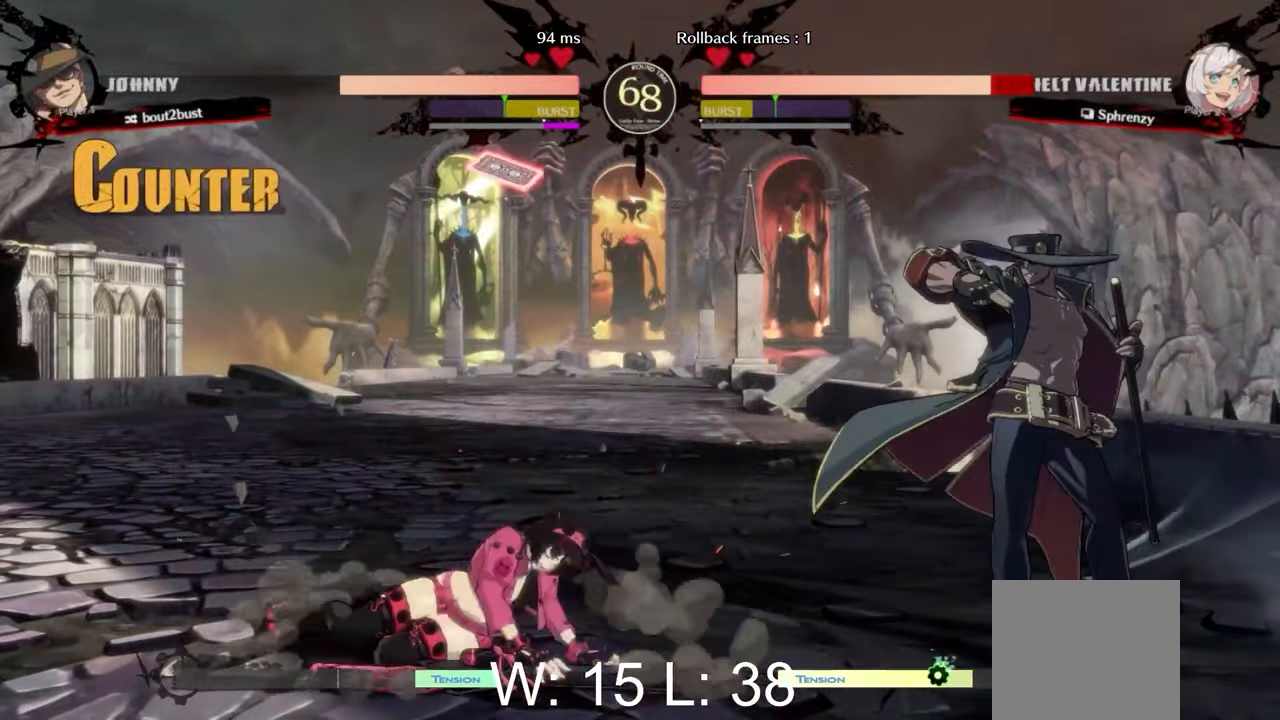
{"buttons": [], "left_stick": "left", "events": []}
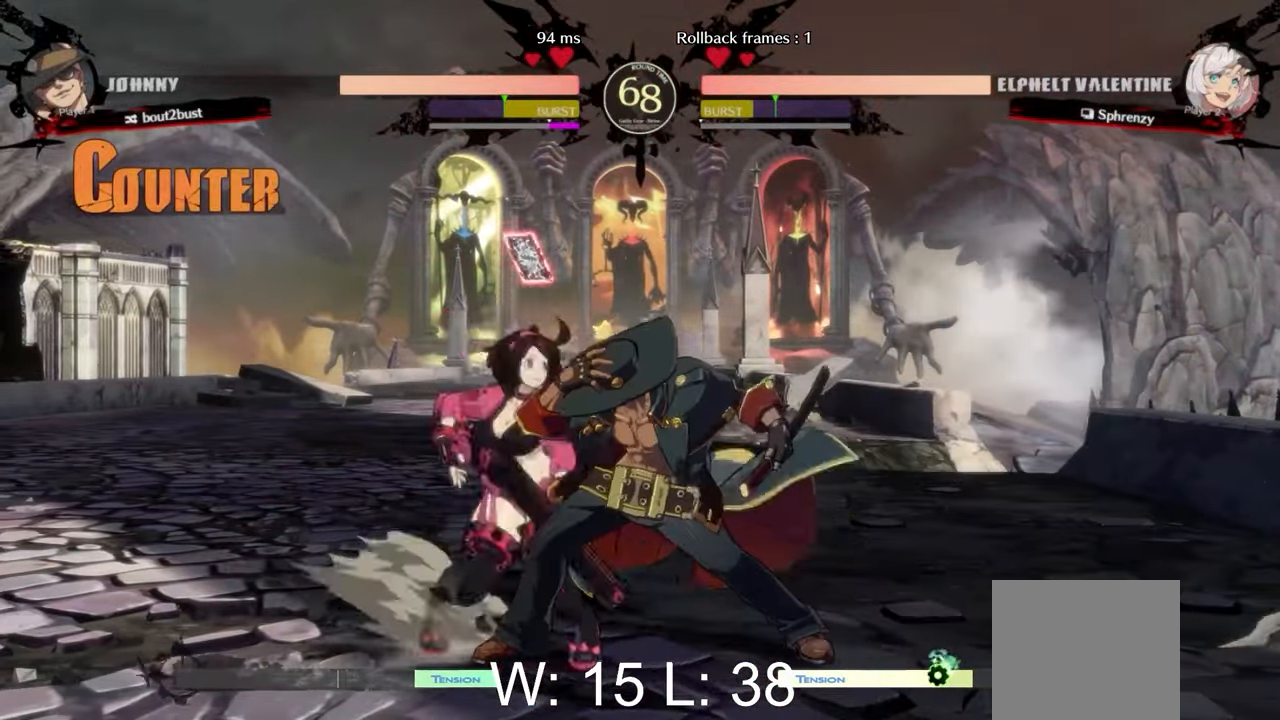
{"buttons": [], "left_stick": "left"}
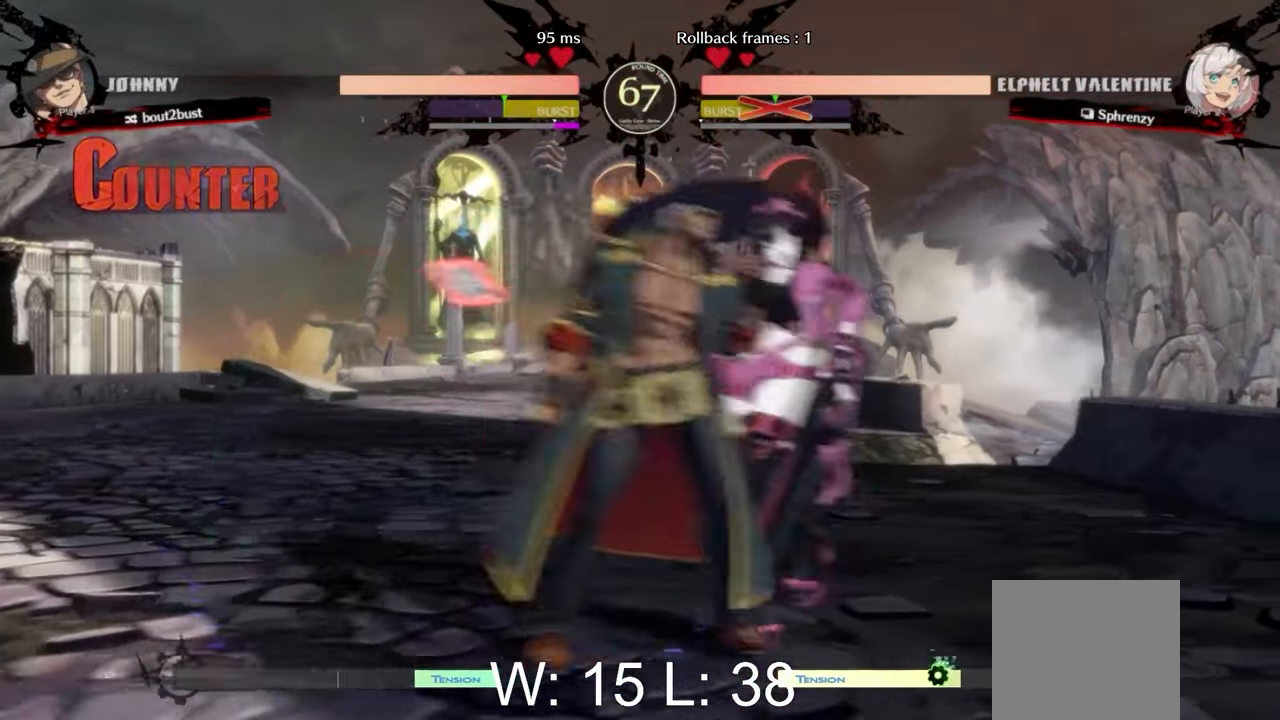
{"buttons": [], "left_stick": "right", "events": [[283, "left_stick", "center"], [467, "left_stick", "right"]]}
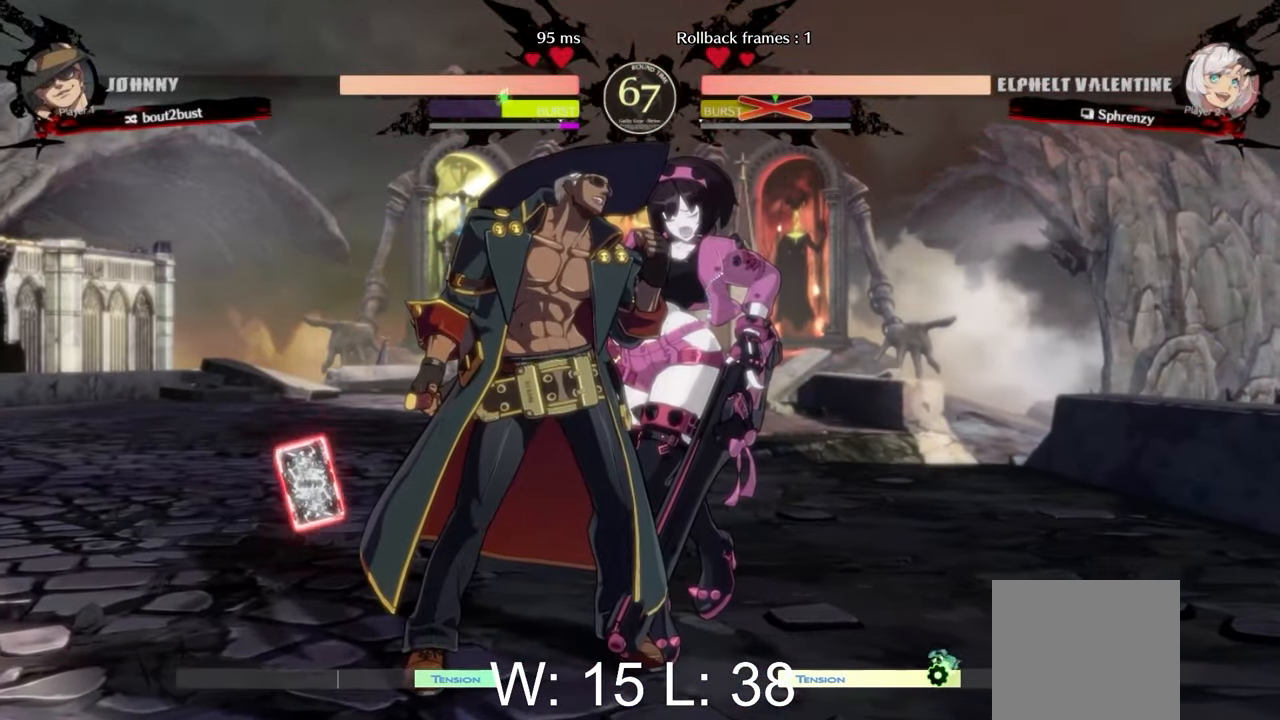
{"buttons": [], "left_stick": "right", "events": []}
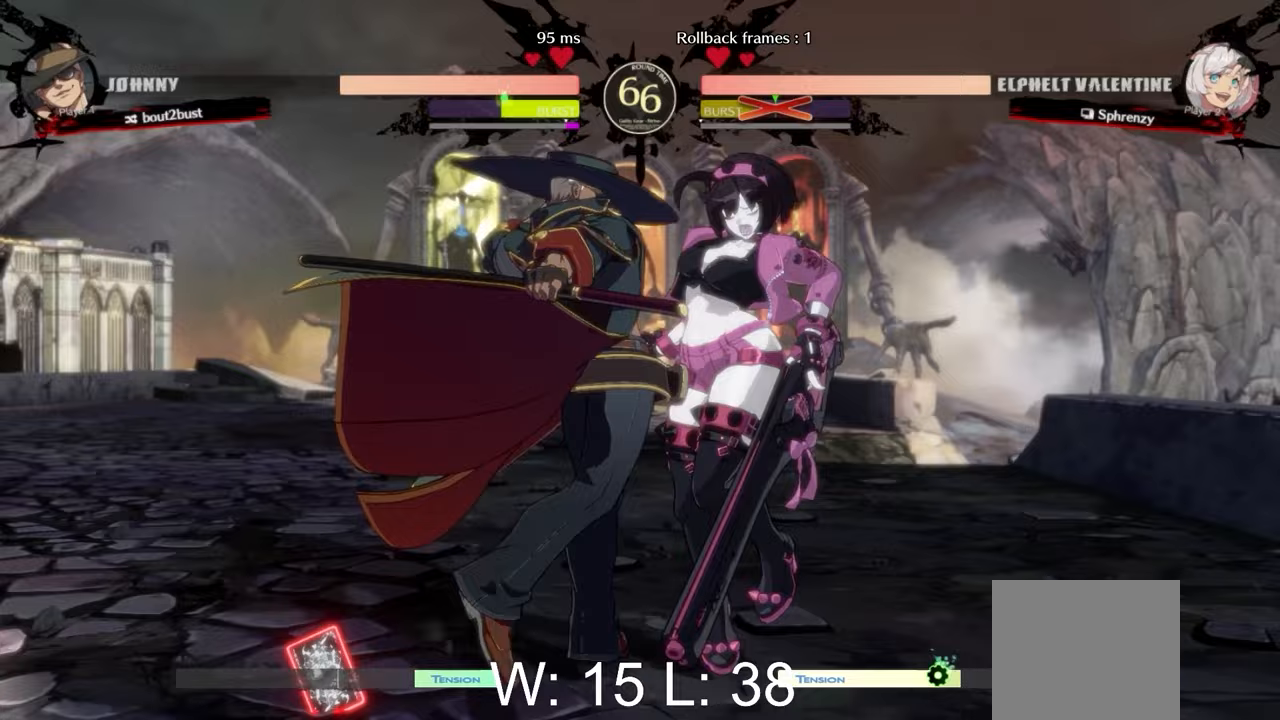
{"buttons": [], "left_stick": "right", "events": []}
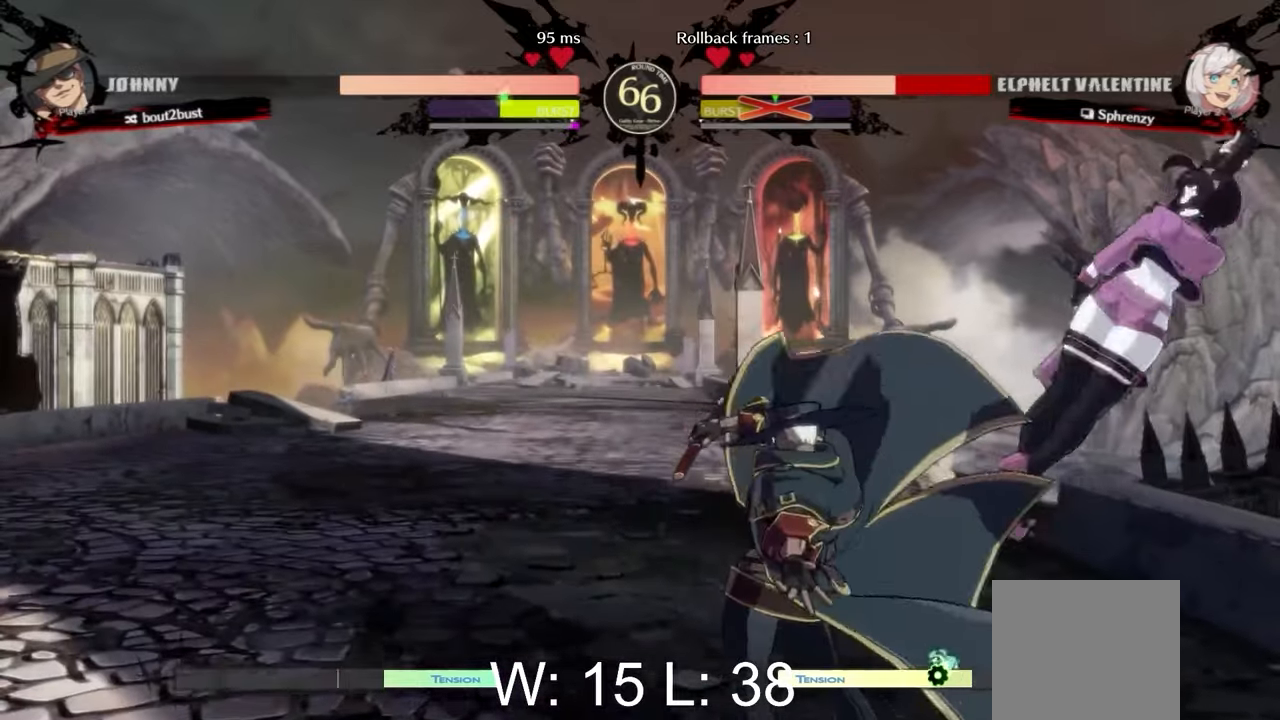
{"buttons": [], "left_stick": "right", "events": []}
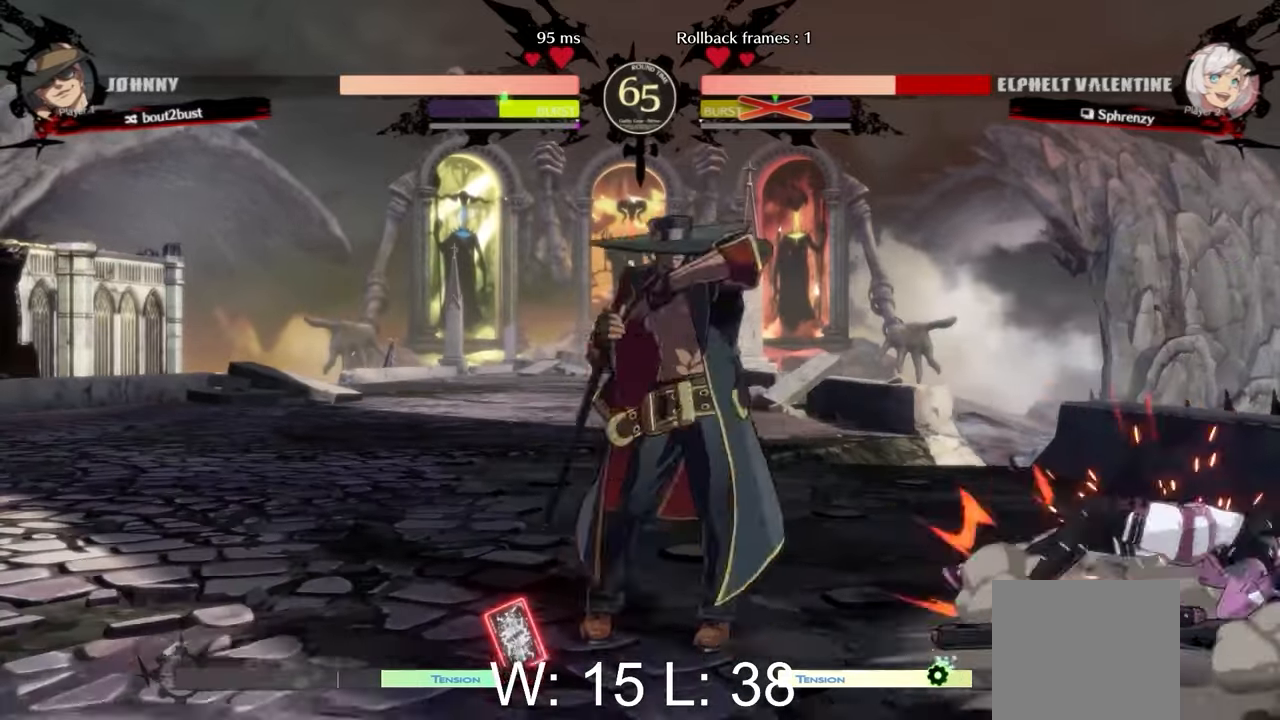
{"buttons": [], "left_stick": "right", "events": []}
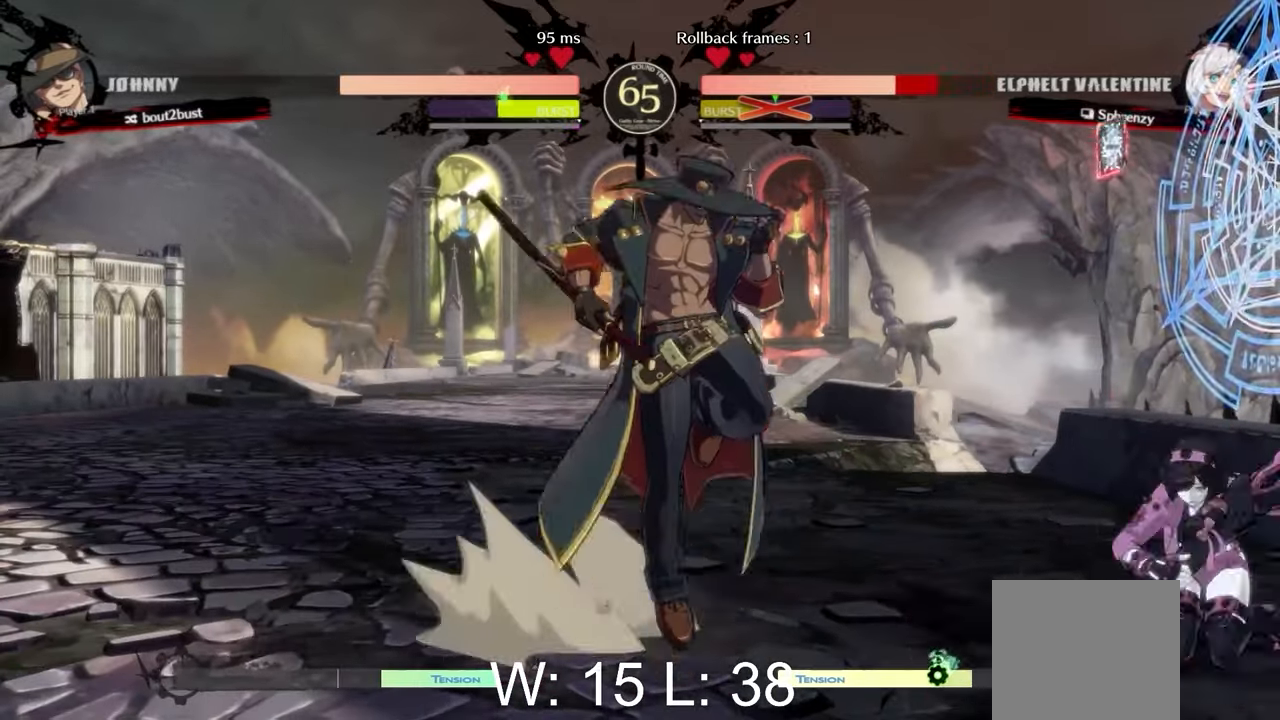
{"buttons": [], "left_stick": "right", "events": []}
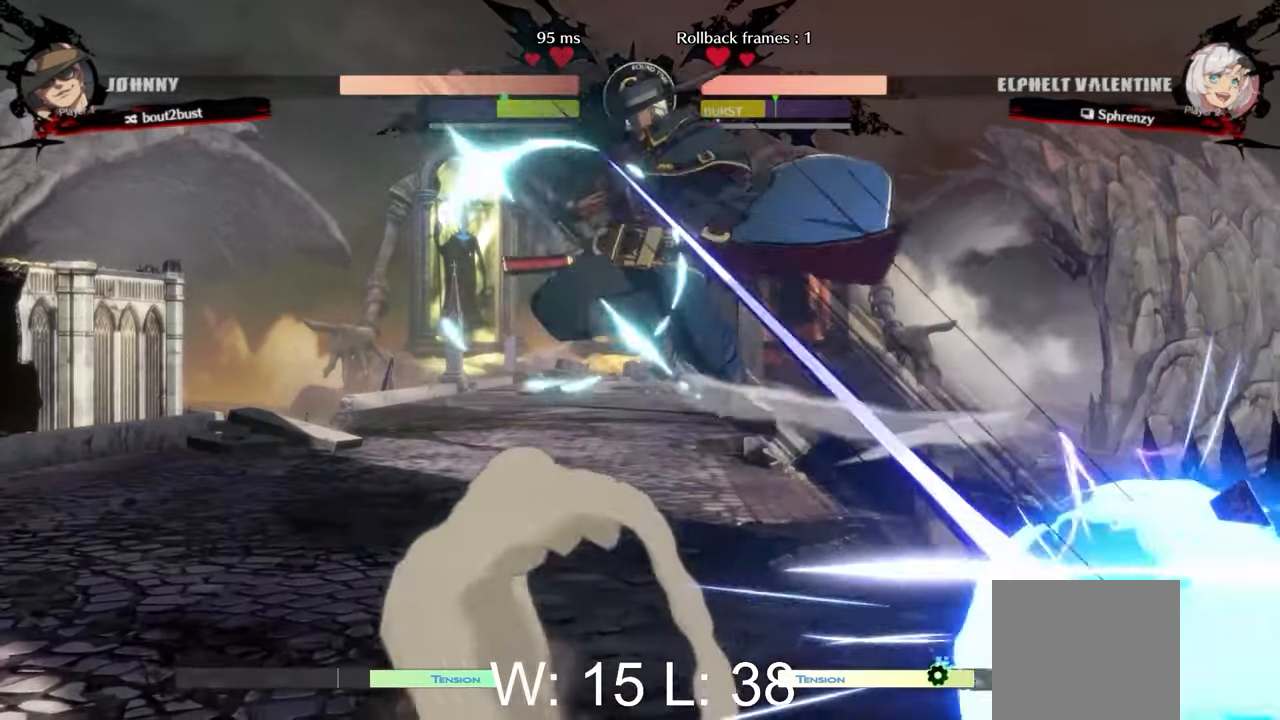
{"buttons": [], "left_stick": "right", "events": []}
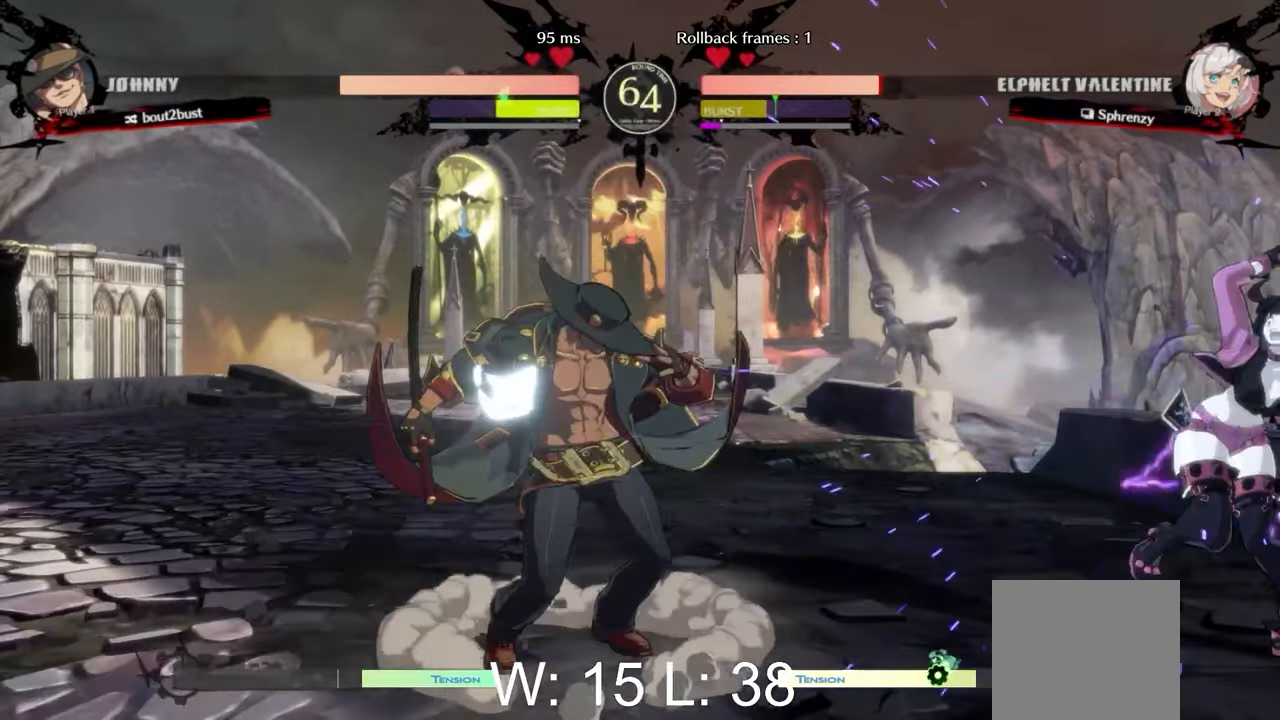
{"buttons": [], "left_stick": "right", "events": []}
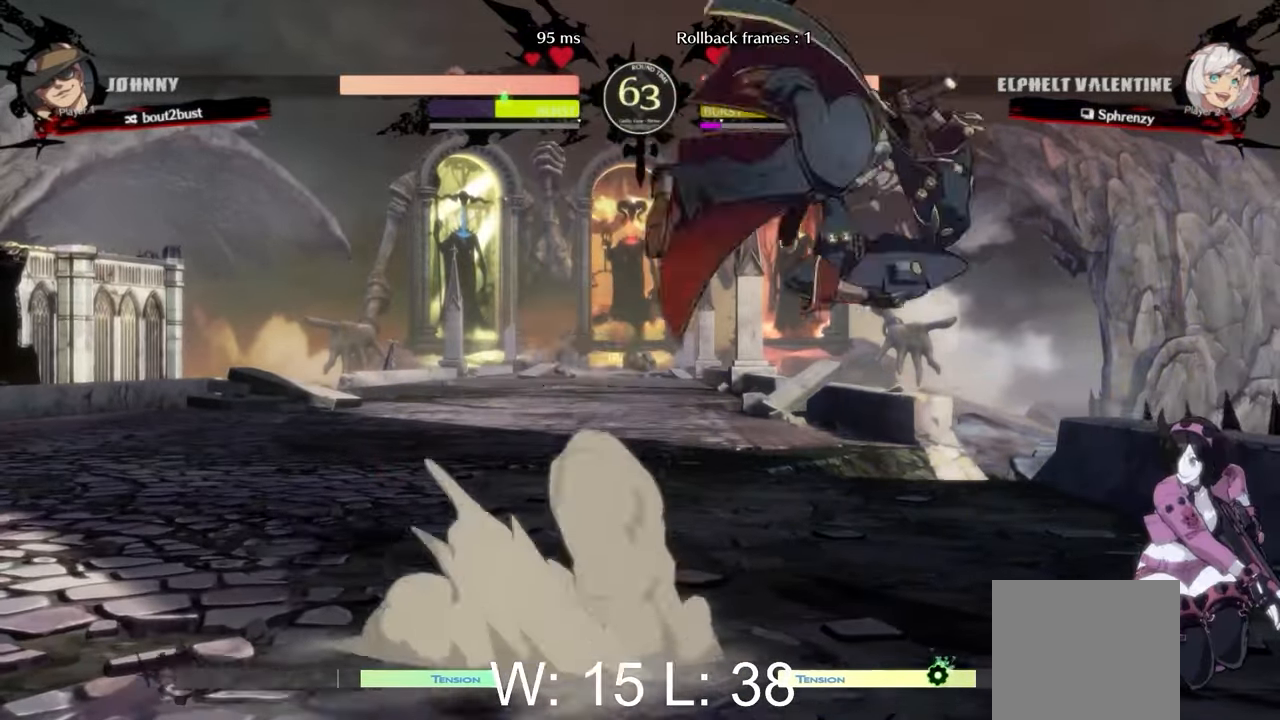
{"buttons": [], "left_stick": "right", "events": []}
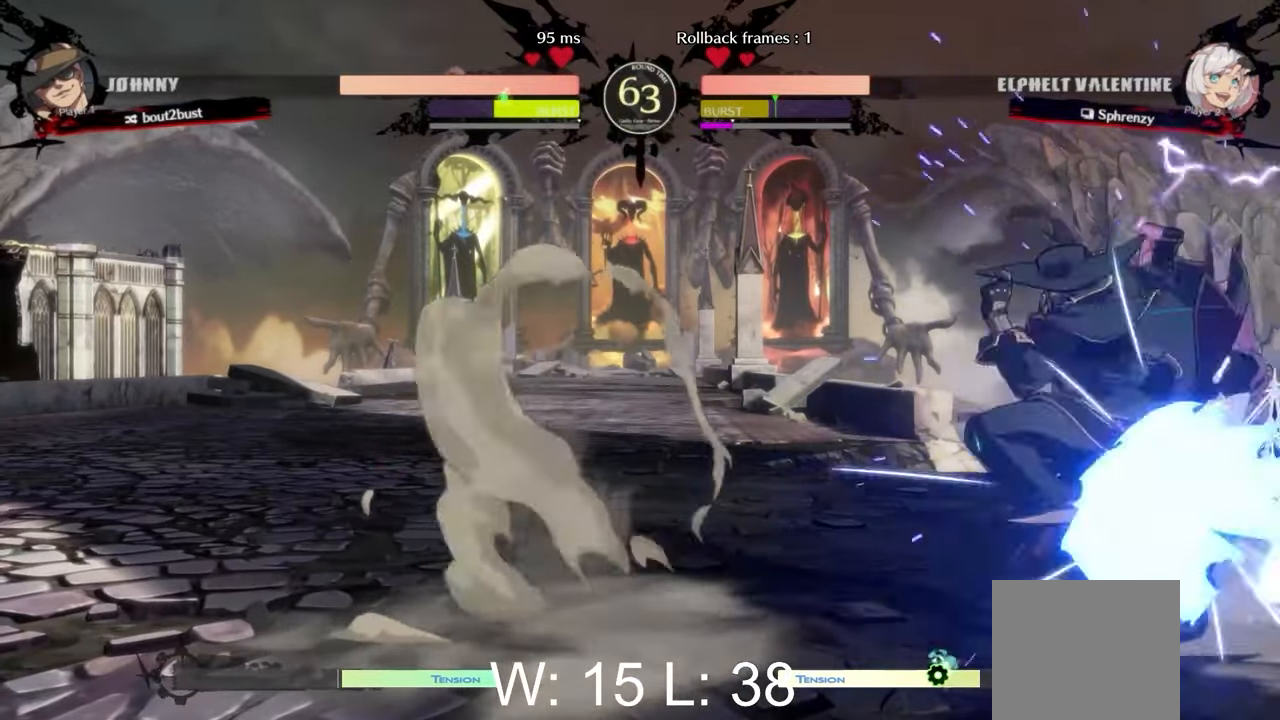
{"buttons": [], "left_stick": "right", "events": [[150, "R1", "down"], [267, "R1", "up"], [350, "R1", "down"], [450, "R1", "up"]]}
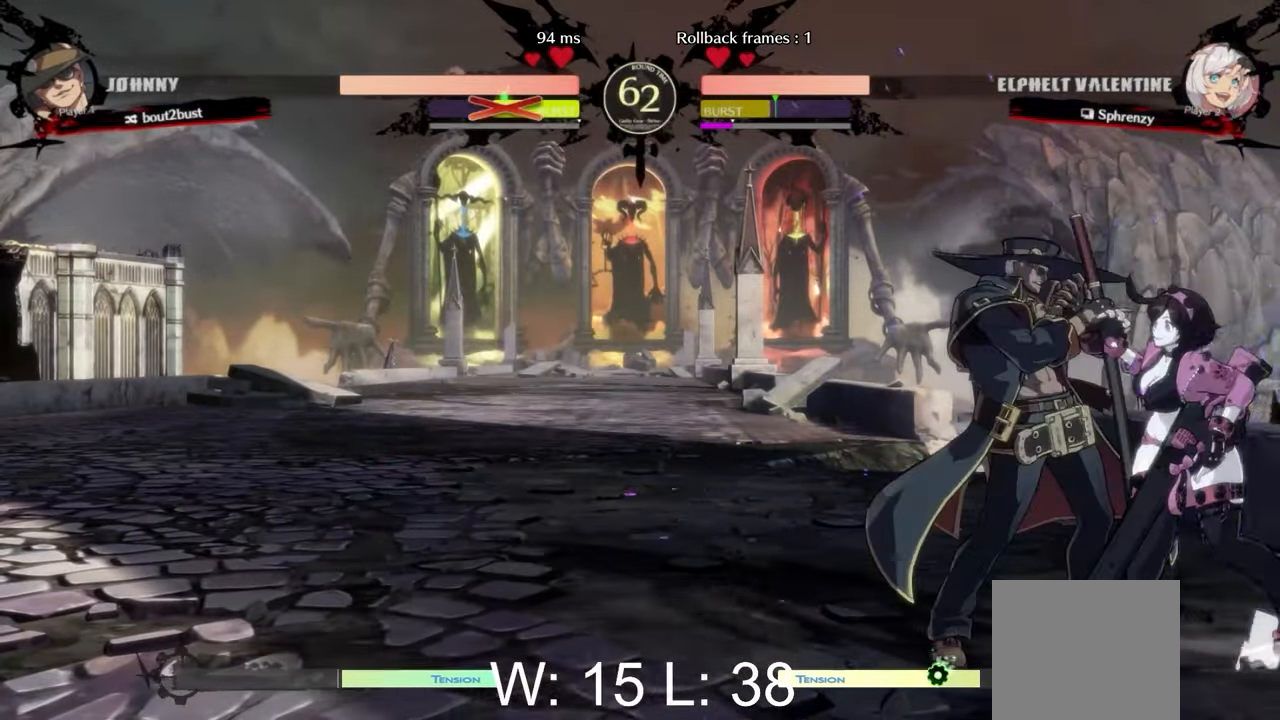
{"buttons": [], "left_stick": "center", "events": [[267, "left_stick", "center"]]}
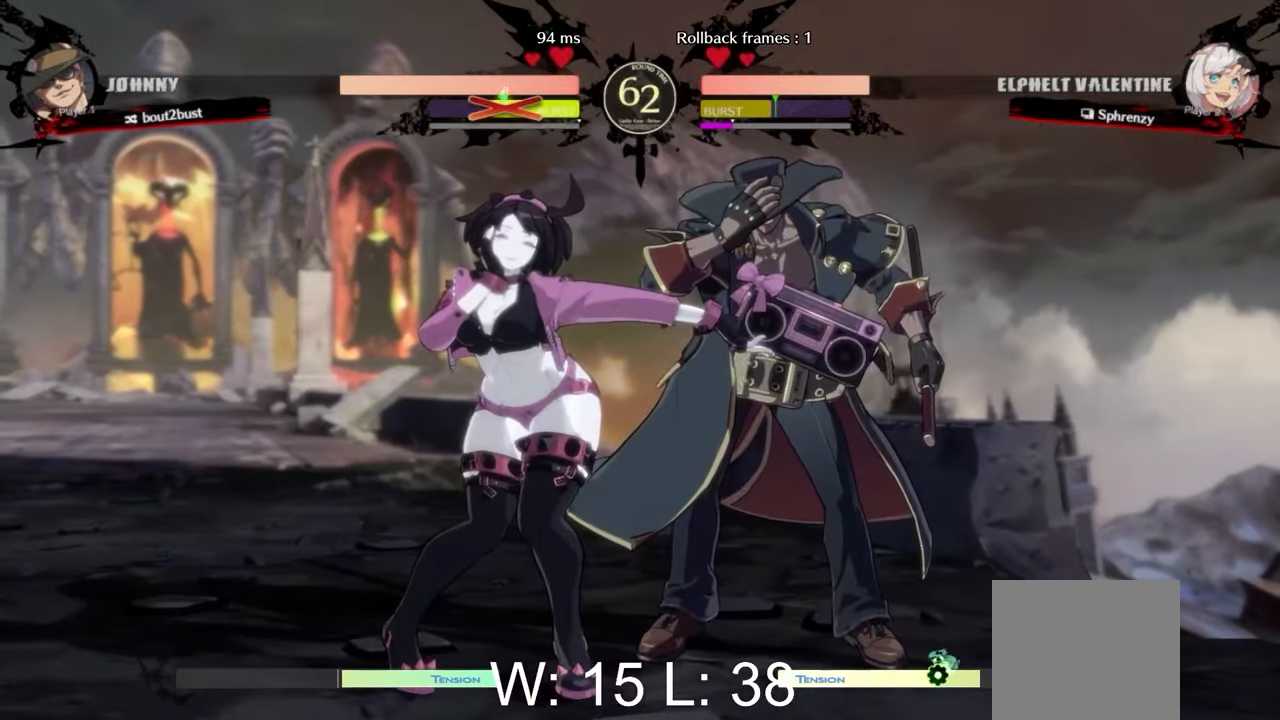
{"buttons": [], "left_stick": "center", "events": []}
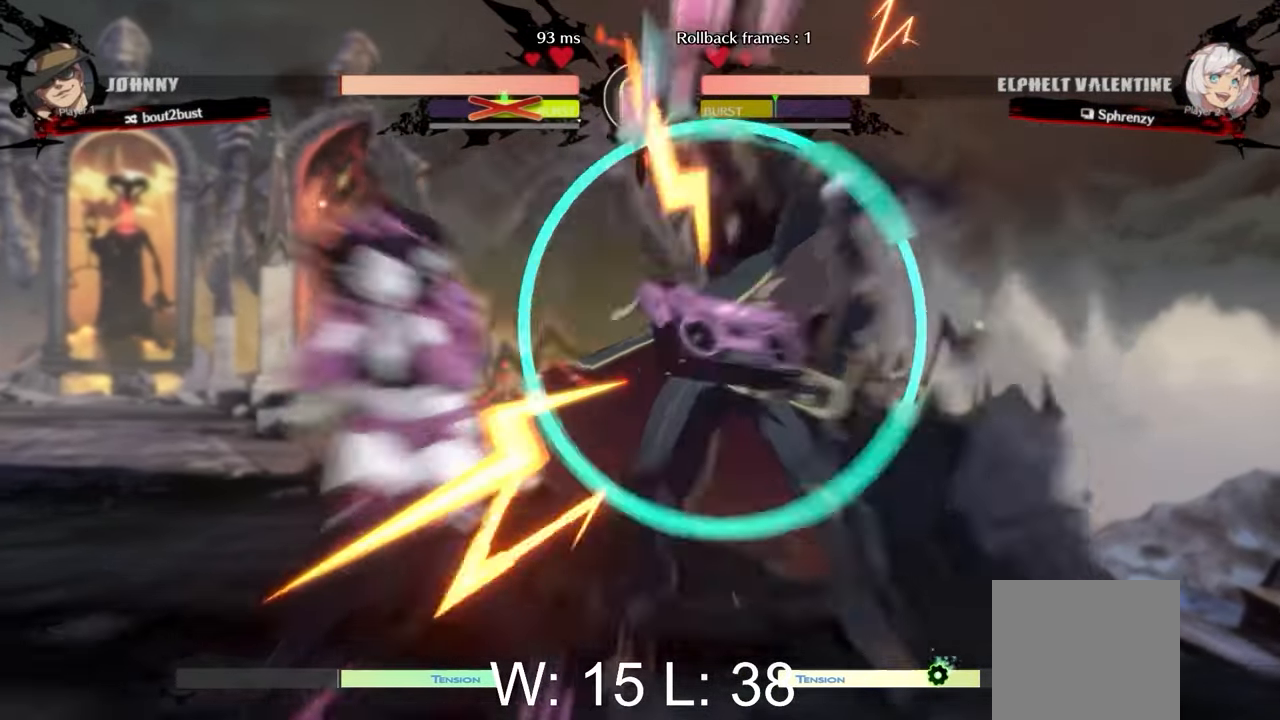
{"buttons": [], "left_stick": "center", "events": []}
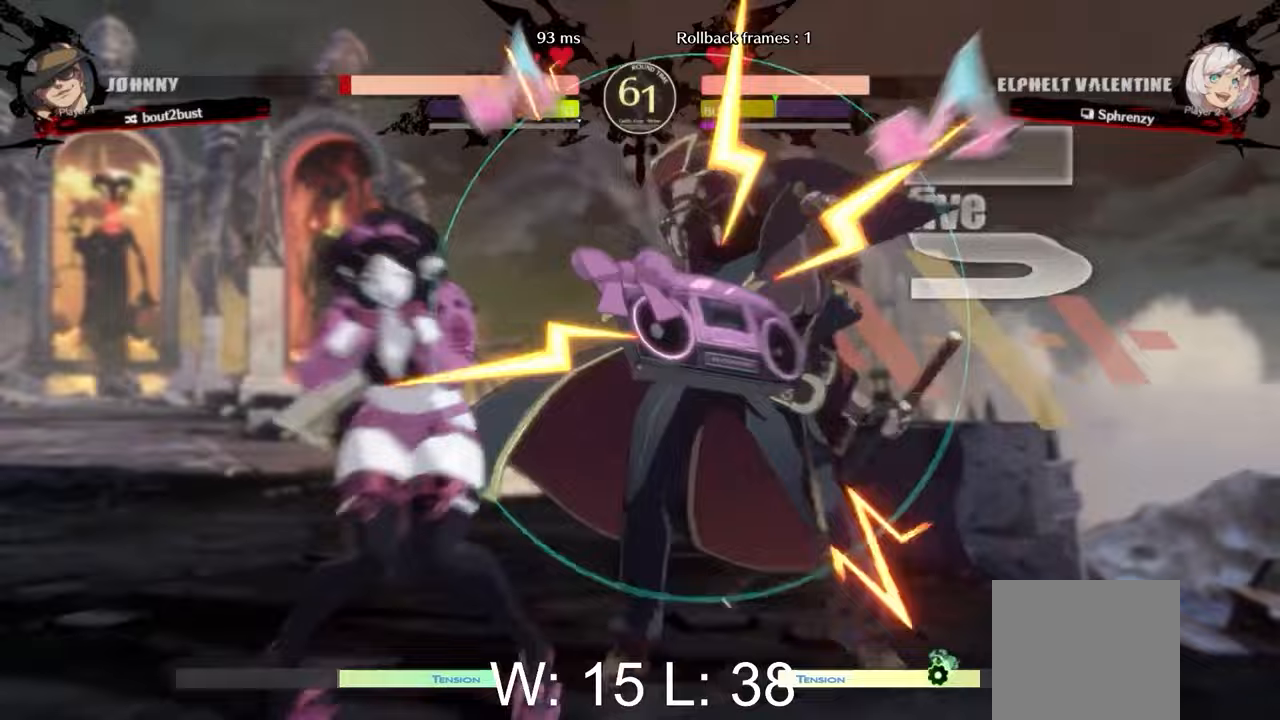
{"buttons": [], "left_stick": "center", "events": []}
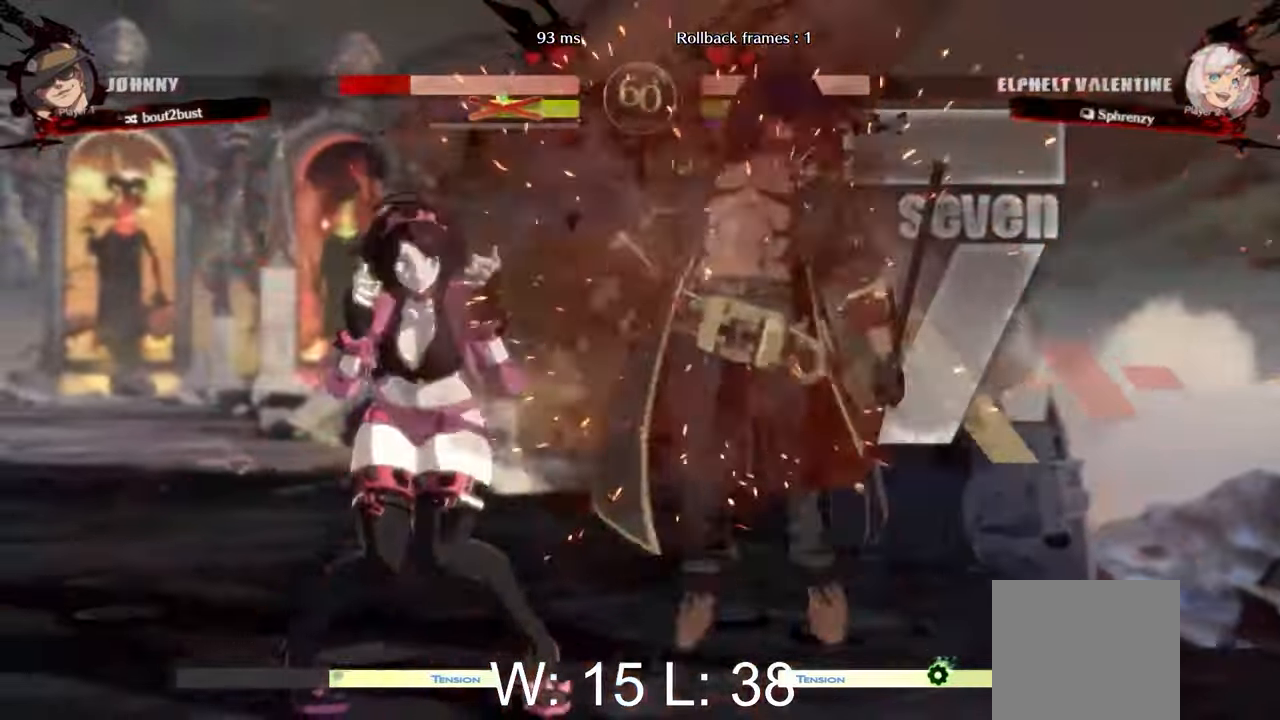
{"buttons": [], "left_stick": "right", "events": [[500, "left_stick", "right"]]}
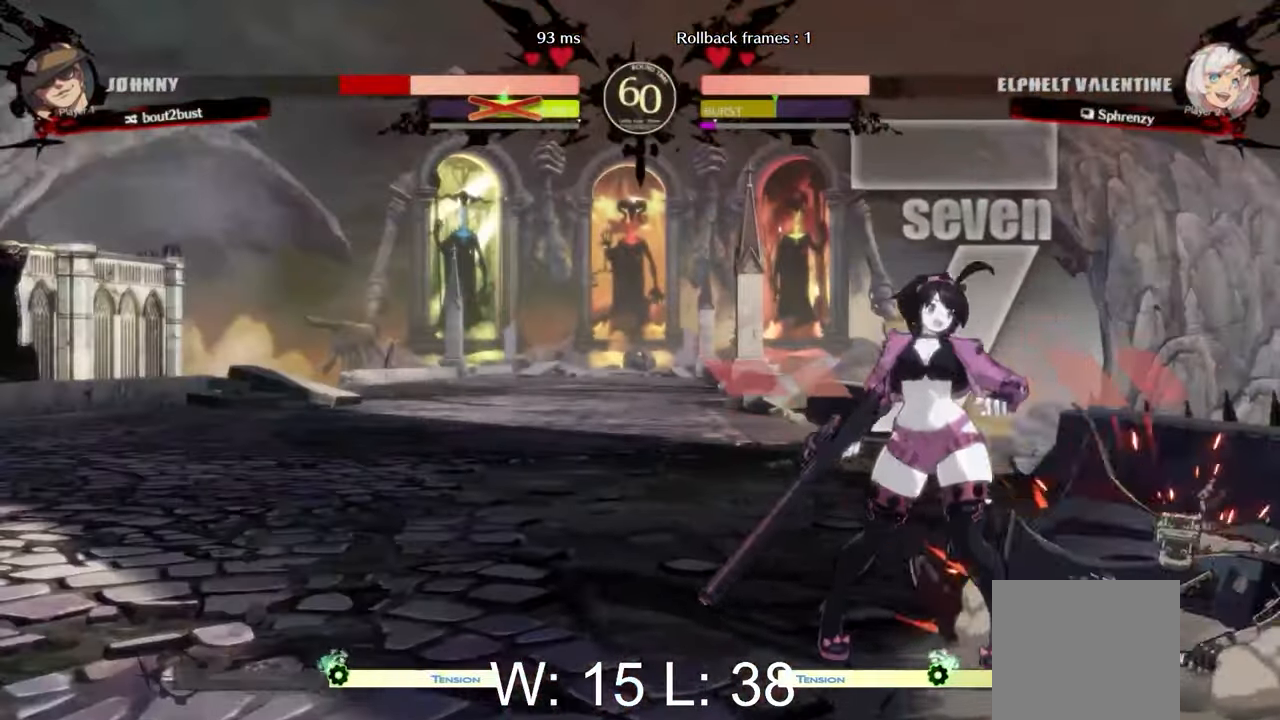
{"buttons": [], "left_stick": "center", "events": [[33, "L2", "down"], [183, "L2", "up"], [200, "left_stick", "center"]]}
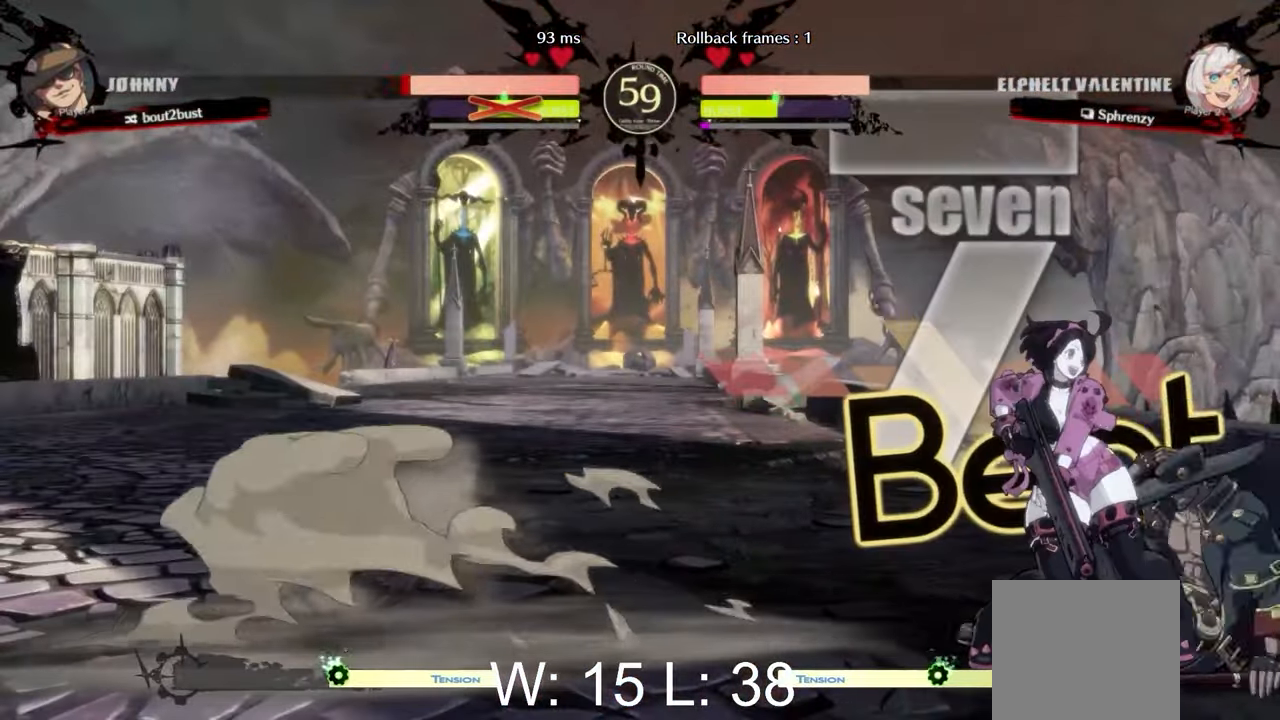
{"buttons": ["B"], "left_stick": "center", "events": [[167, "Y", "down"], [300, "Y", "up"], [383, "B", "down"]]}
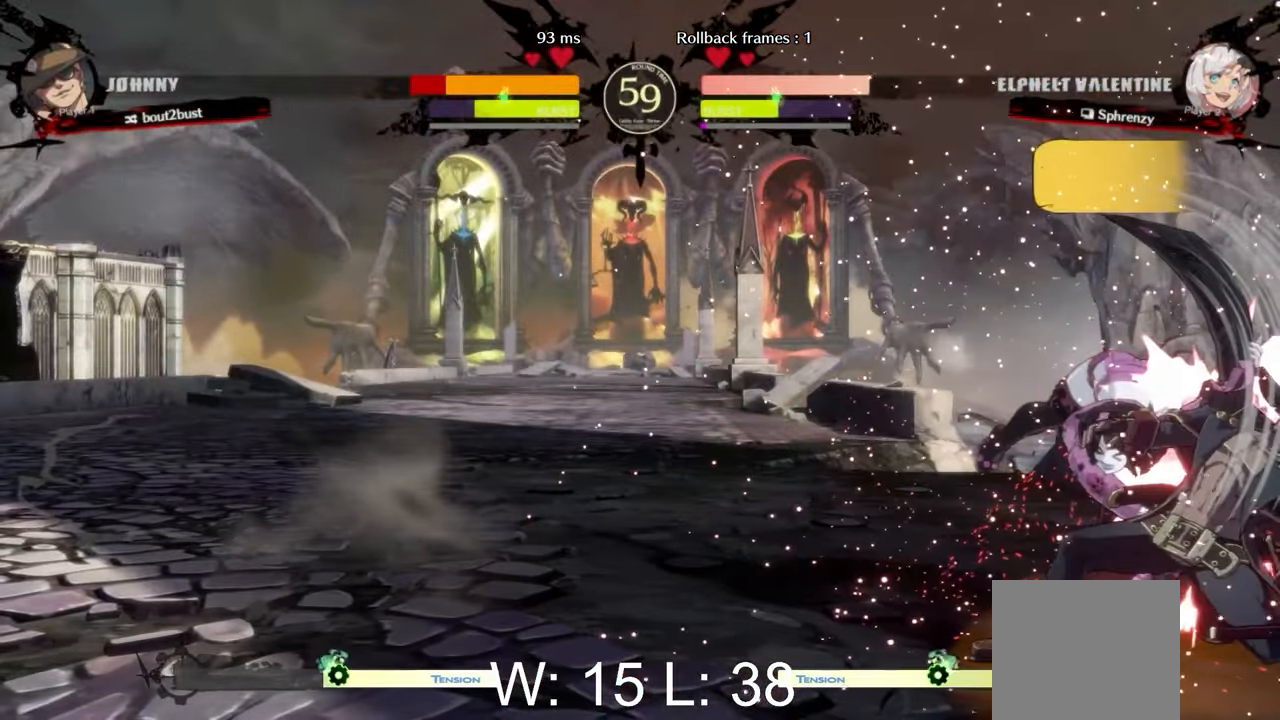
{"buttons": ["Y"], "left_stick": "center", "events": [[83, "B", "up"], [200, "left_stick", "down"], [400, "left_stick", "left"], [483, "Y", "down"], [500, "left_stick", "center"]]}
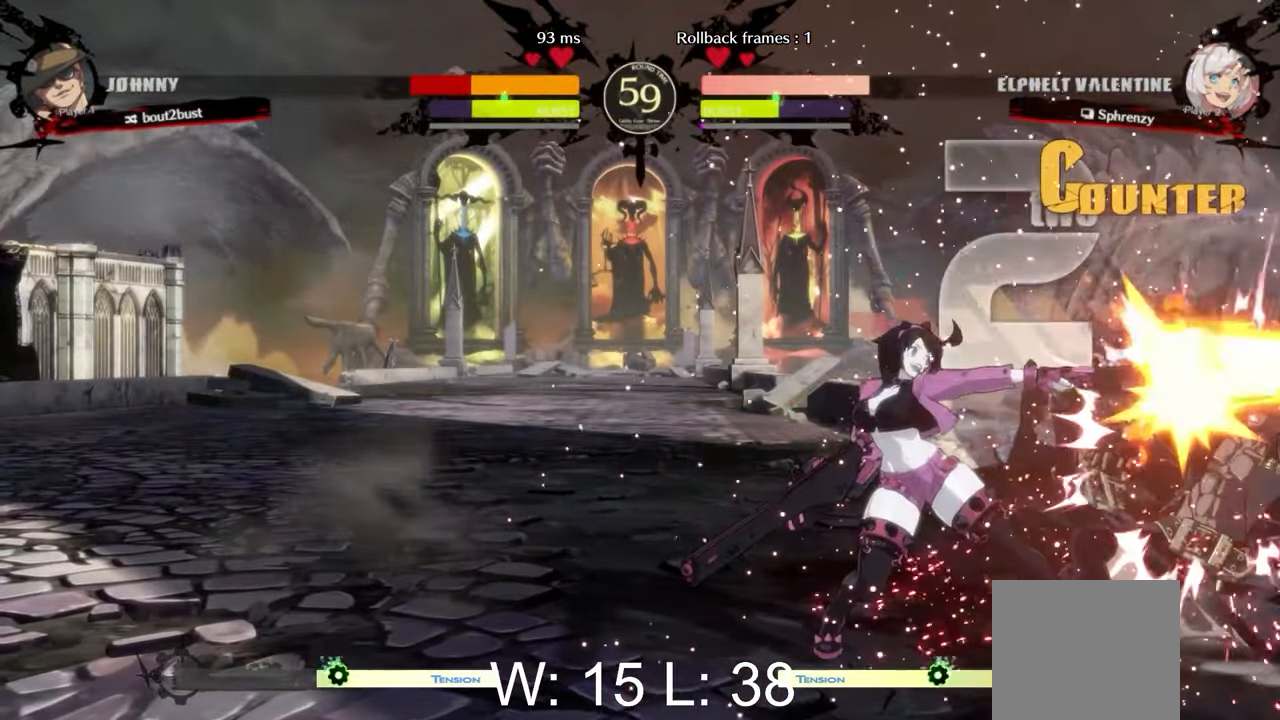
{"buttons": ["A"], "left_stick": "center", "events": [[117, "Y", "up"], [450, "A", "down"]]}
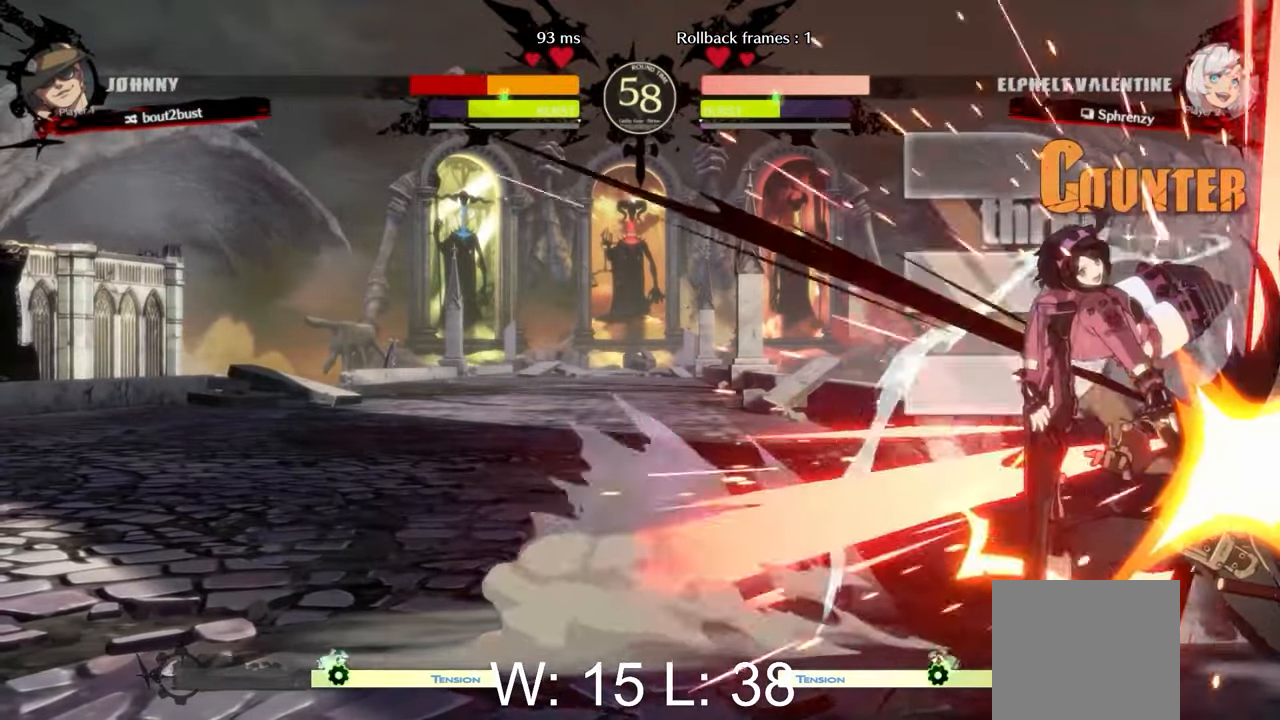
{"buttons": ["B"], "left_stick": "center", "events": [[217, "A", "up"], [467, "B", "down"]]}
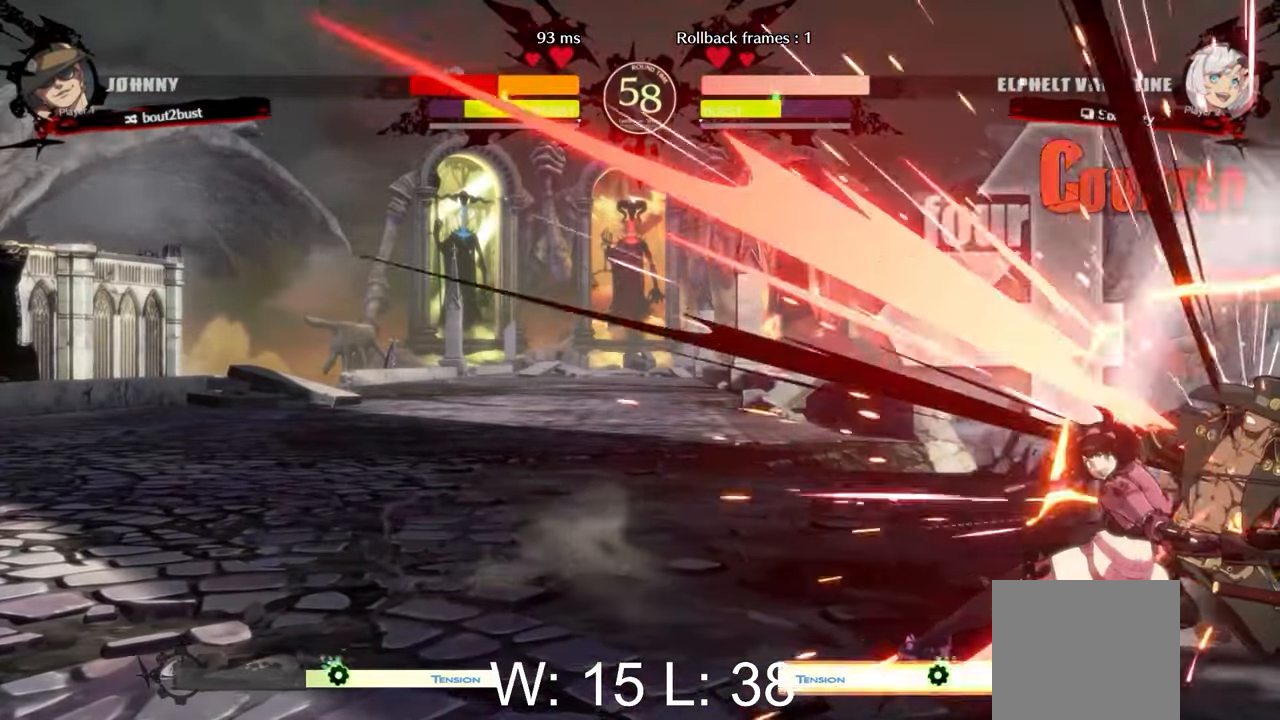
{"buttons": ["L2"], "left_stick": "right", "events": [[83, "B", "up"], [167, "B", "down"], [267, "B", "up"], [350, "left_stick", "right"], [467, "L2", "down"]]}
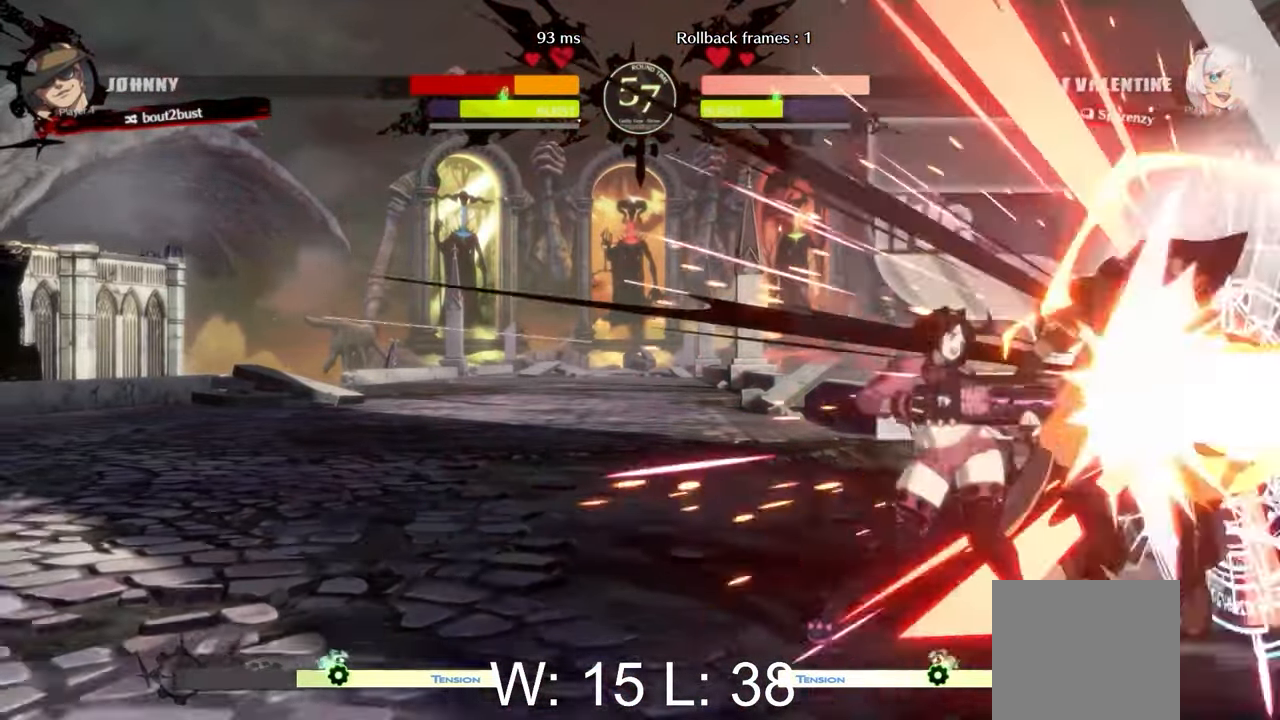
{"buttons": [], "left_stick": "right", "events": [[17, "R2", "down"], [100, "L2", "up"], [133, "R2", "up"], [167, "L2", "down"], [200, "R2", "down"], [317, "L2", "up"], [333, "R2", "up"]]}
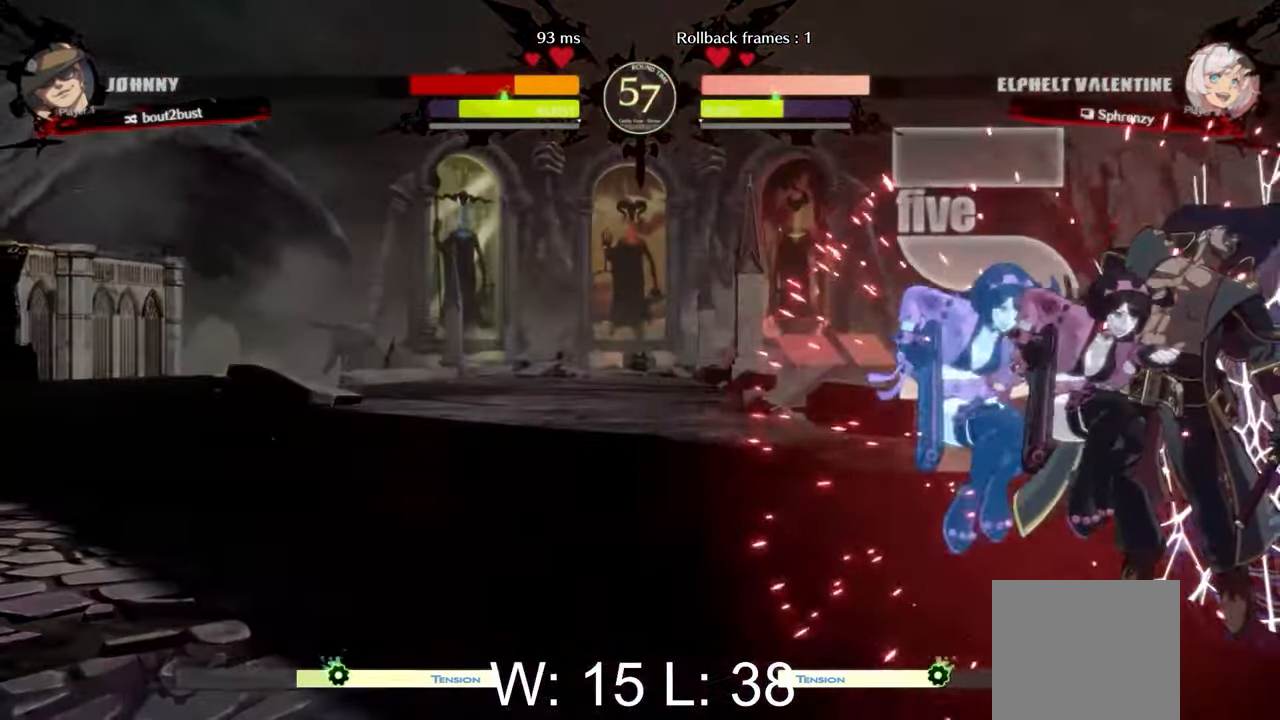
{"buttons": ["Y"], "left_stick": "right", "events": [[433, "Y", "down"]]}
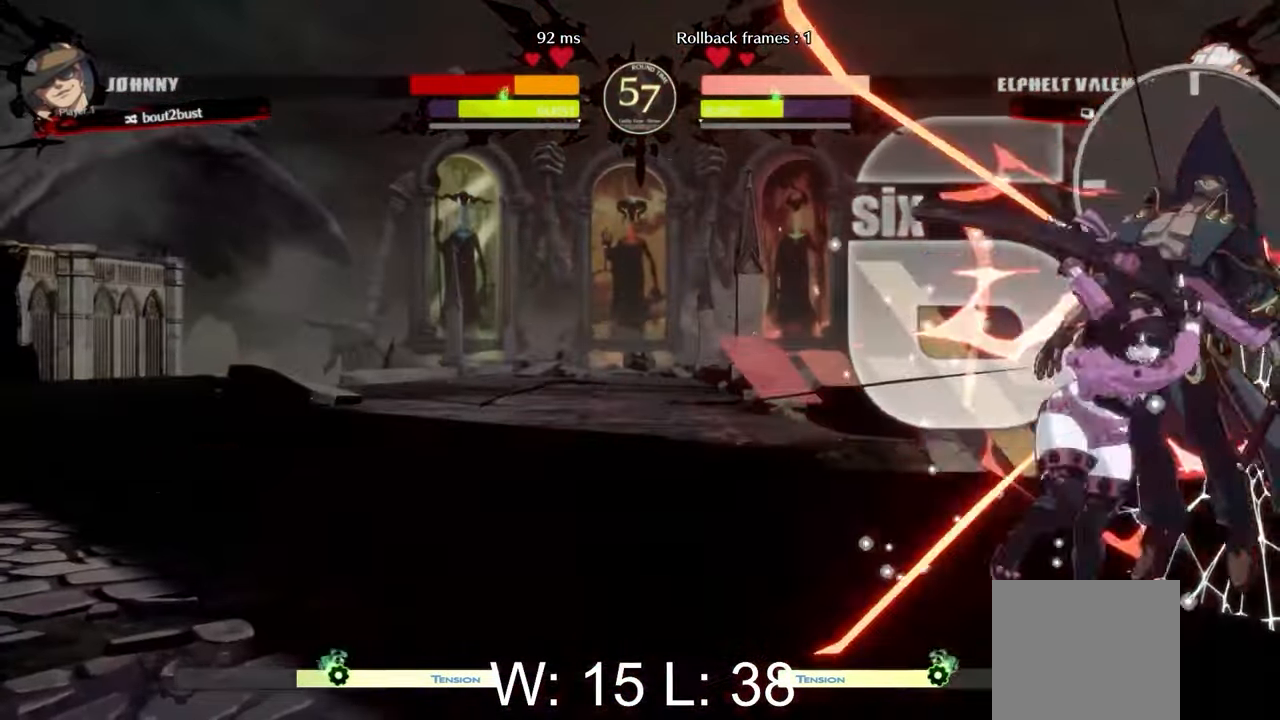
{"buttons": [], "left_stick": "center", "events": [[67, "Y", "up"], [217, "B", "down"], [317, "B", "up"], [400, "left_stick", "center"]]}
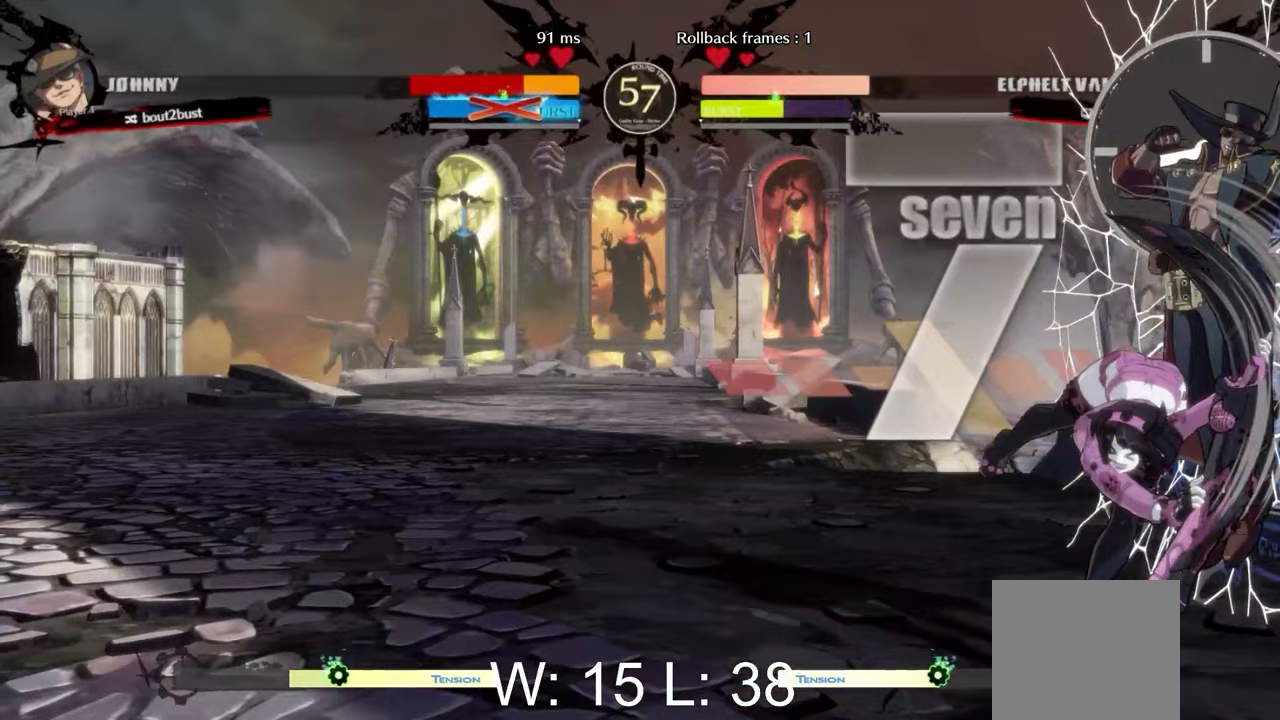
{"buttons": [], "left_stick": "center", "events": []}